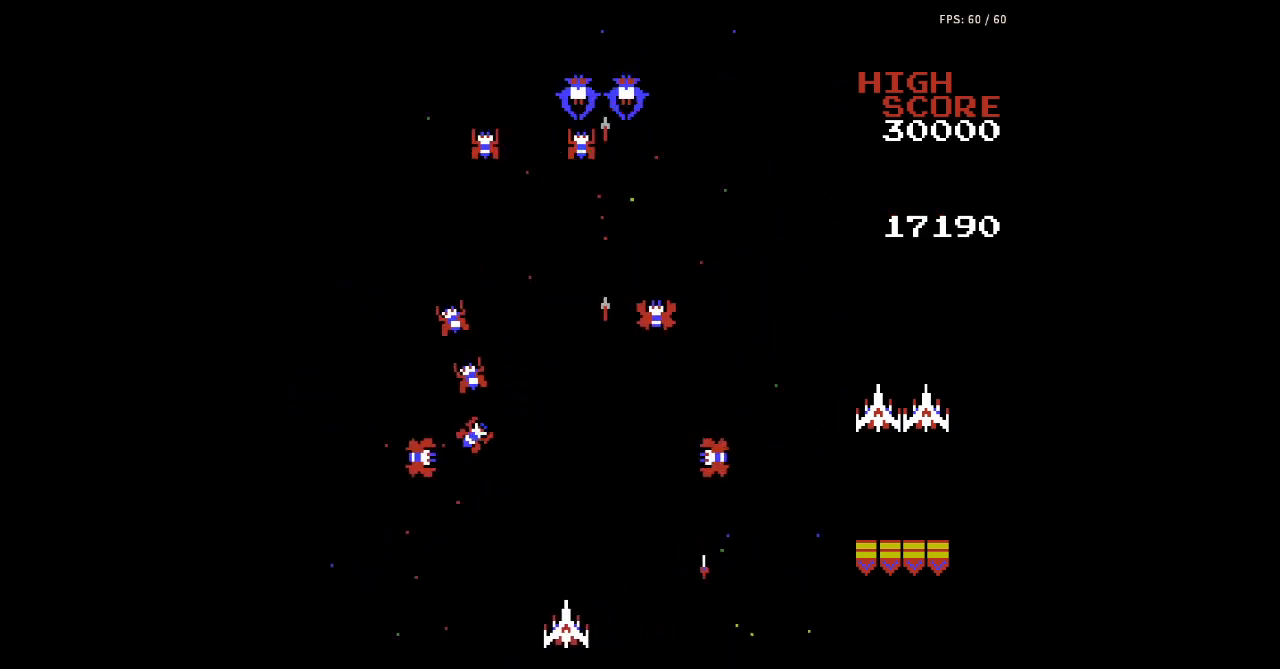
Gameplay with a controller (Nintendo layout); each line is a JSON object with the inputs held at the frame after it. "events" lists button and stick changes between this image and that frame as [ms after this image, input, new state], when the widget could be followed in between. Not read: L3 R3.
{"buttons": ["DPAD_RIGHT"], "events": [[67, "A", "down"], [67, "B", "down"], [100, "A", "up"], [100, "B", "up"], [100, "DPAD_LEFT", "up"], [133, "A", "down"], [133, "B", "down"], [167, "A", "up"], [167, "B", "up"], [200, "A", "down"], [200, "B", "down"], [233, "A", "up"], [233, "B", "up"], [267, "A", "down"], [267, "B", "down"], [300, "A", "up"], [300, "B", "up"], [333, "A", "down"], [333, "B", "down"], [367, "A", "up"], [367, "B", "up"], [367, "DPAD_RIGHT", "down"], [400, "A", "down"], [400, "B", "down"], [433, "A", "up"], [433, "B", "up"], [467, "A", "down"], [467, "B", "down"], [500, "A", "up"], [500, "B", "up"]]}
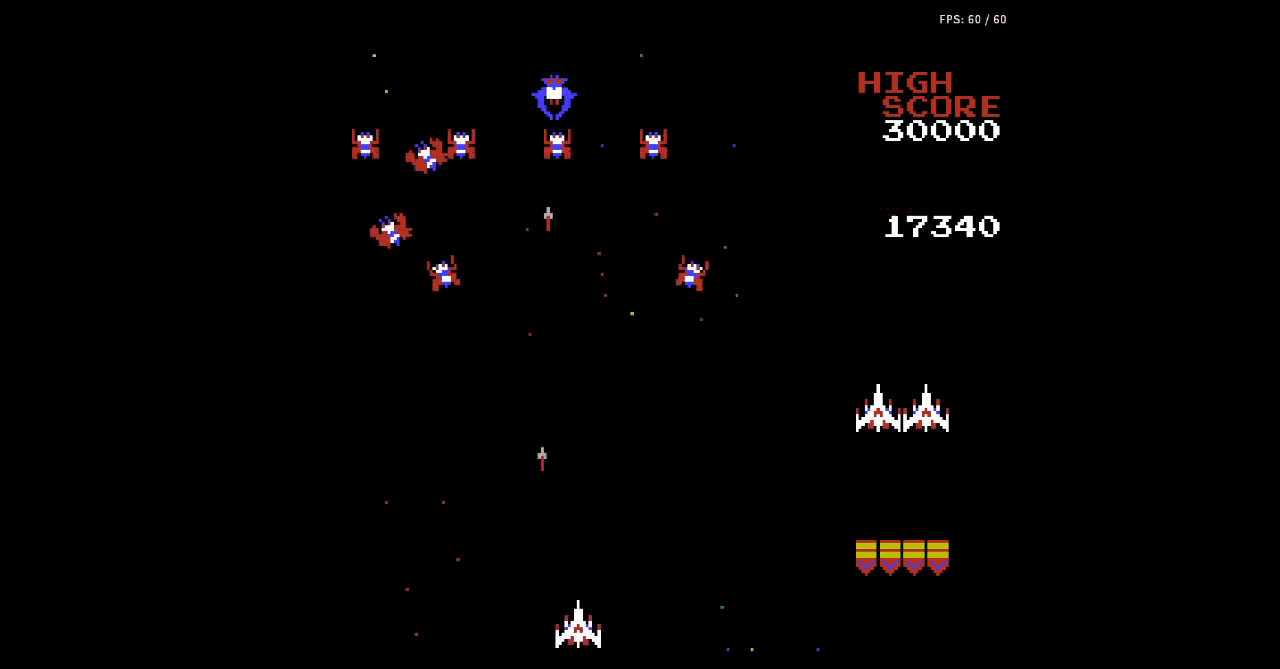
{"buttons": ["A", "B", "DPAD_LEFT"], "events": [[100, "DPAD_RIGHT", "up"], [333, "DPAD_LEFT", "down"], [500, "A", "down"], [500, "B", "down"]]}
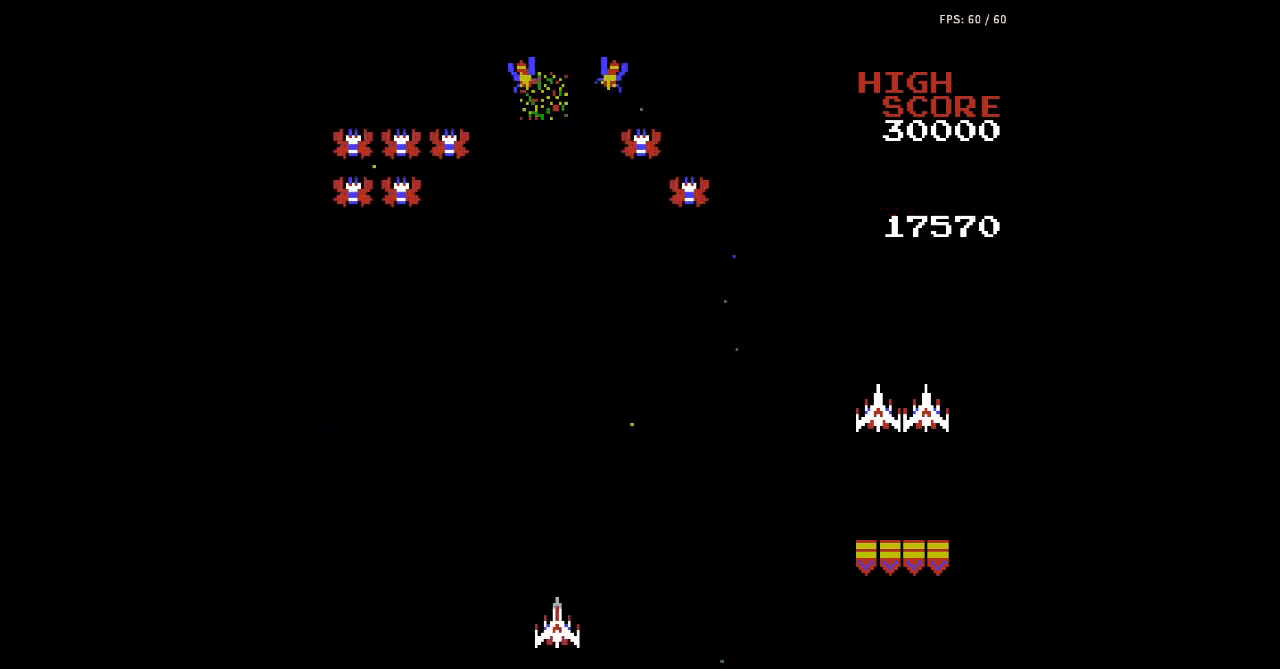
{"buttons": [], "events": [[33, "A", "up"], [33, "B", "up"], [67, "A", "down"], [67, "B", "down"], [67, "DPAD_LEFT", "up"], [100, "A", "up"], [100, "B", "up"], [133, "A", "down"], [133, "B", "down"], [167, "A", "up"], [167, "B", "up"], [200, "A", "down"], [200, "B", "down"], [233, "A", "up"], [233, "B", "up"], [233, "DPAD_LEFT", "down"], [267, "A", "down"], [267, "B", "down"], [300, "A", "up"], [300, "B", "up"], [333, "A", "down"], [333, "B", "down"], [367, "A", "up"], [367, "B", "up"], [400, "A", "down"], [400, "B", "down"], [433, "A", "up"], [433, "B", "up"], [433, "DPAD_LEFT", "up"], [467, "A", "down"], [467, "B", "down"], [500, "A", "up"], [500, "B", "up"]]}
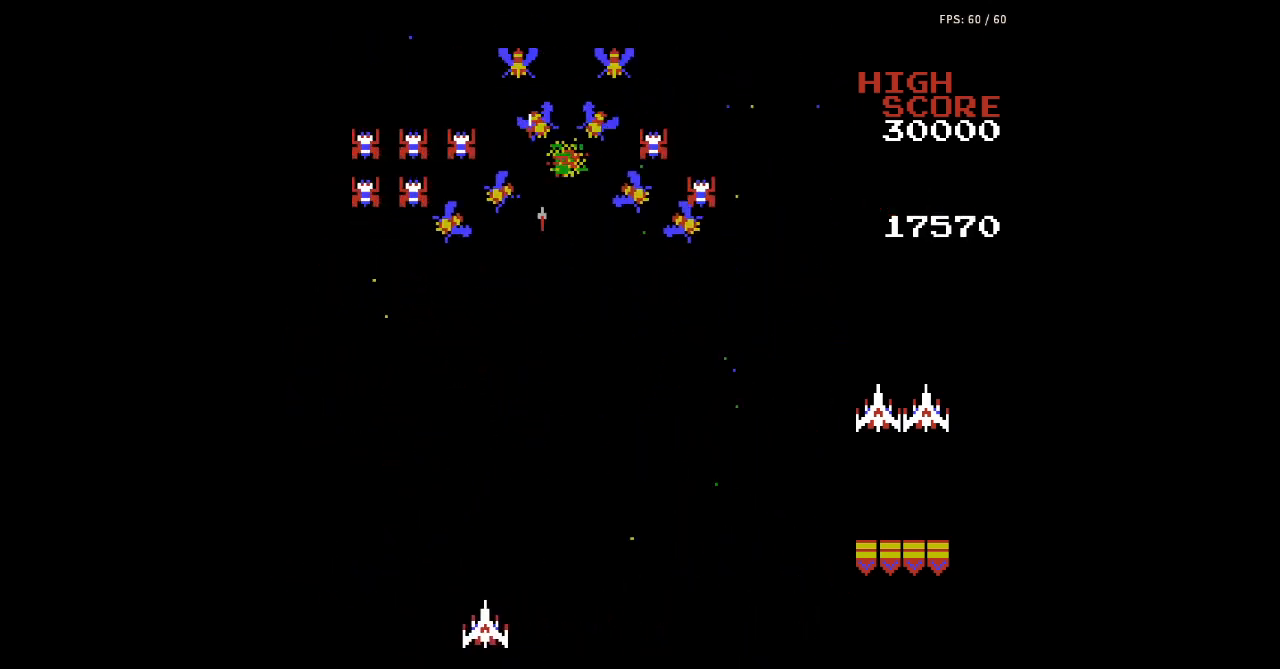
{"buttons": ["A", "B"], "events": [[33, "A", "down"], [33, "B", "down"], [67, "A", "up"], [67, "B", "up"], [100, "A", "down"], [100, "B", "down"], [133, "A", "up"], [133, "B", "up"], [167, "A", "down"], [167, "B", "down"], [200, "A", "up"], [200, "B", "up"], [233, "A", "down"], [233, "B", "down"], [267, "A", "up"], [267, "B", "up"], [300, "A", "down"], [300, "B", "down"], [300, "DPAD_LEFT", "down"], [333, "A", "up"], [333, "B", "up"], [367, "A", "down"], [367, "B", "down"], [400, "A", "up"], [400, "B", "up"], [433, "A", "down"], [433, "B", "down"], [467, "A", "up"], [467, "B", "up"], [500, "A", "down"], [500, "B", "down"], [500, "DPAD_LEFT", "up"]]}
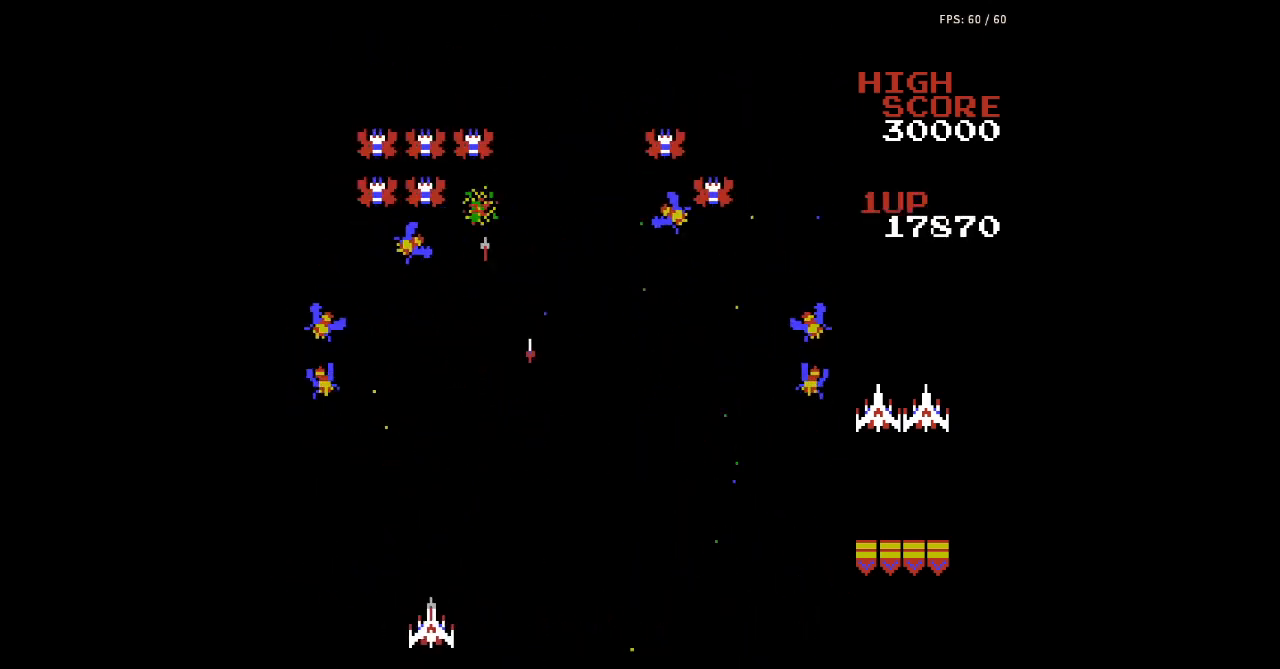
{"buttons": [], "events": [[33, "A", "up"], [33, "B", "up"], [67, "A", "down"], [67, "B", "down"], [100, "A", "up"], [100, "B", "up"], [133, "A", "down"], [133, "B", "down"], [167, "A", "up"], [167, "B", "up"], [200, "A", "down"], [200, "B", "down"], [233, "A", "up"], [233, "B", "up"], [233, "DPAD_LEFT", "down"], [267, "A", "down"], [267, "B", "down"], [300, "A", "up"], [300, "B", "up"], [333, "A", "down"], [333, "B", "down"], [333, "DPAD_LEFT", "up"], [367, "A", "up"], [367, "B", "up"], [400, "A", "down"], [400, "B", "down"], [433, "A", "up"], [433, "B", "up"], [467, "A", "down"], [467, "B", "down"], [500, "A", "up"], [500, "B", "up"]]}
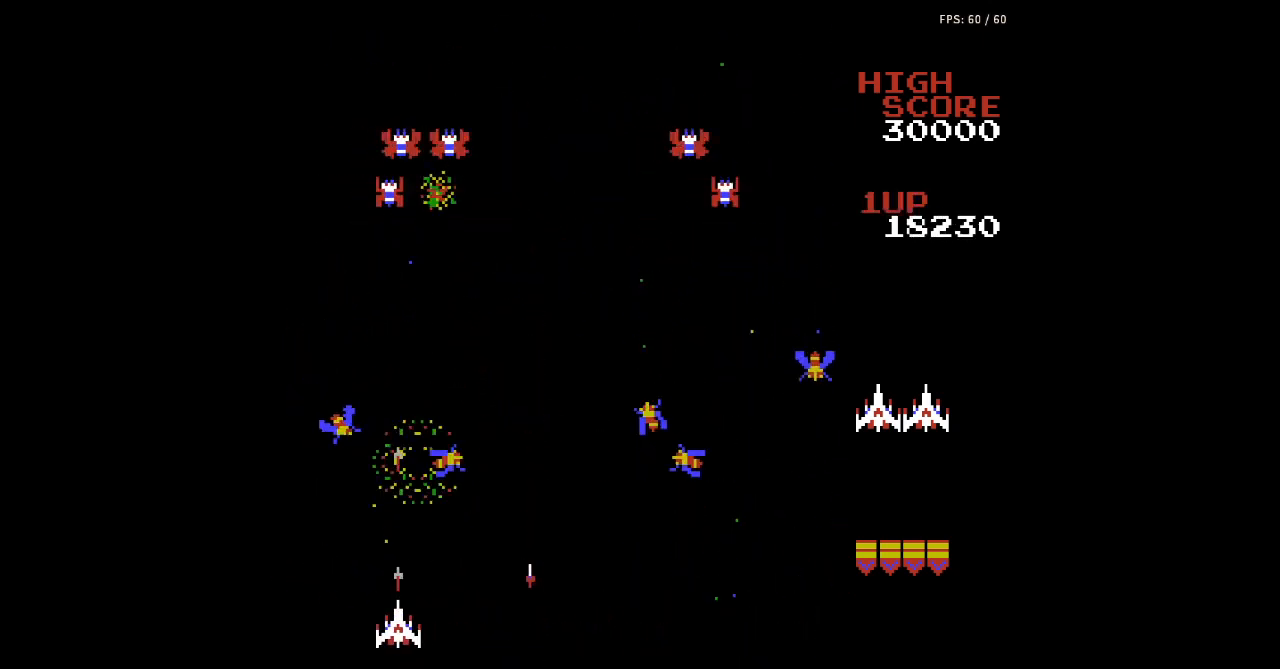
{"buttons": ["A", "B", "DPAD_RIGHT"], "events": [[33, "A", "down"], [33, "B", "down"], [67, "A", "up"], [67, "B", "up"], [67, "DPAD_LEFT", "down"], [100, "A", "down"], [100, "B", "down"], [133, "A", "up"], [133, "B", "up"], [167, "A", "down"], [167, "B", "down"], [200, "A", "up"], [200, "B", "up"], [233, "A", "down"], [233, "B", "down"], [233, "DPAD_LEFT", "up"], [267, "A", "up"], [267, "B", "up"], [300, "A", "down"], [300, "B", "down"], [333, "A", "up"], [333, "B", "up"], [367, "A", "down"], [367, "B", "down"], [400, "A", "up"], [400, "B", "up"], [400, "DPAD_RIGHT", "down"], [433, "A", "down"], [433, "B", "down"], [467, "A", "up"], [467, "B", "up"], [500, "A", "down"], [500, "B", "down"]]}
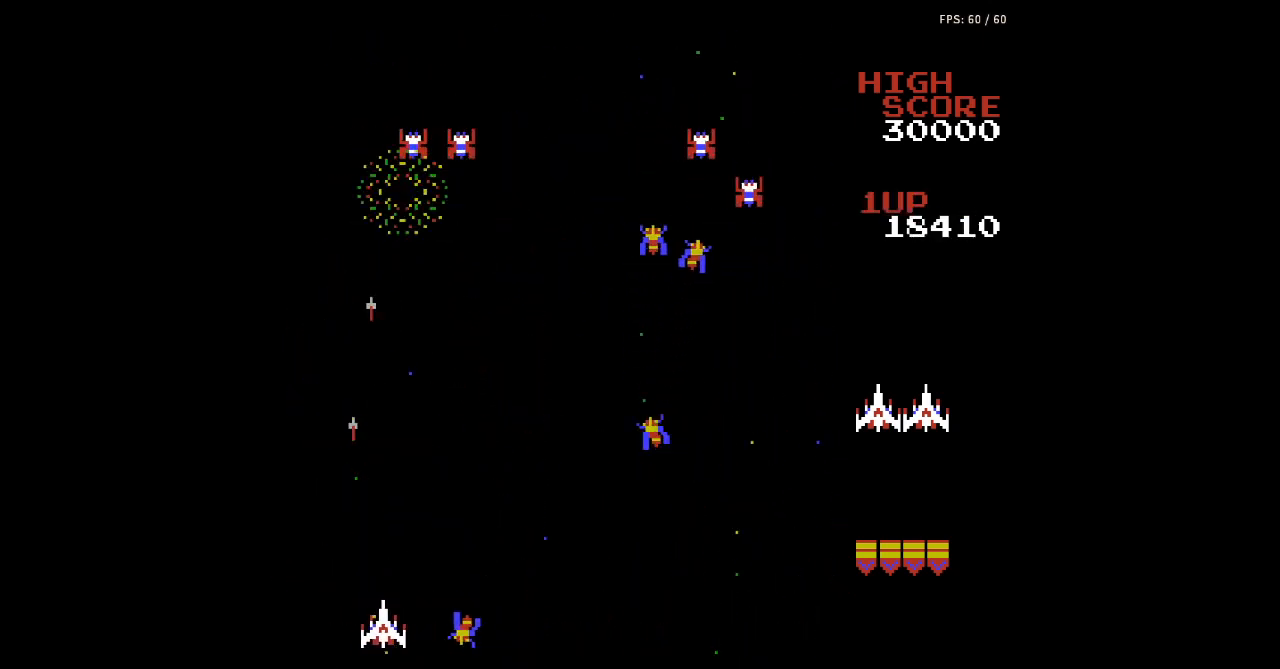
{"buttons": ["DPAD_RIGHT"], "events": [[33, "A", "up"], [33, "B", "up"], [67, "A", "down"], [67, "B", "down"], [100, "A", "up"], [100, "B", "up"], [100, "DPAD_RIGHT", "up"], [133, "A", "down"], [133, "B", "down"], [167, "A", "up"], [167, "B", "up"], [200, "A", "down"], [200, "B", "down"], [233, "A", "up"], [233, "B", "up"], [267, "A", "down"], [267, "B", "down"], [300, "A", "up"], [300, "B", "up"], [333, "A", "down"], [333, "B", "down"], [367, "A", "up"], [367, "B", "up"], [400, "A", "down"], [400, "B", "down"], [433, "A", "up"], [433, "B", "up"], [467, "A", "down"], [467, "B", "down"], [467, "DPAD_RIGHT", "down"], [500, "A", "up"], [500, "B", "up"]]}
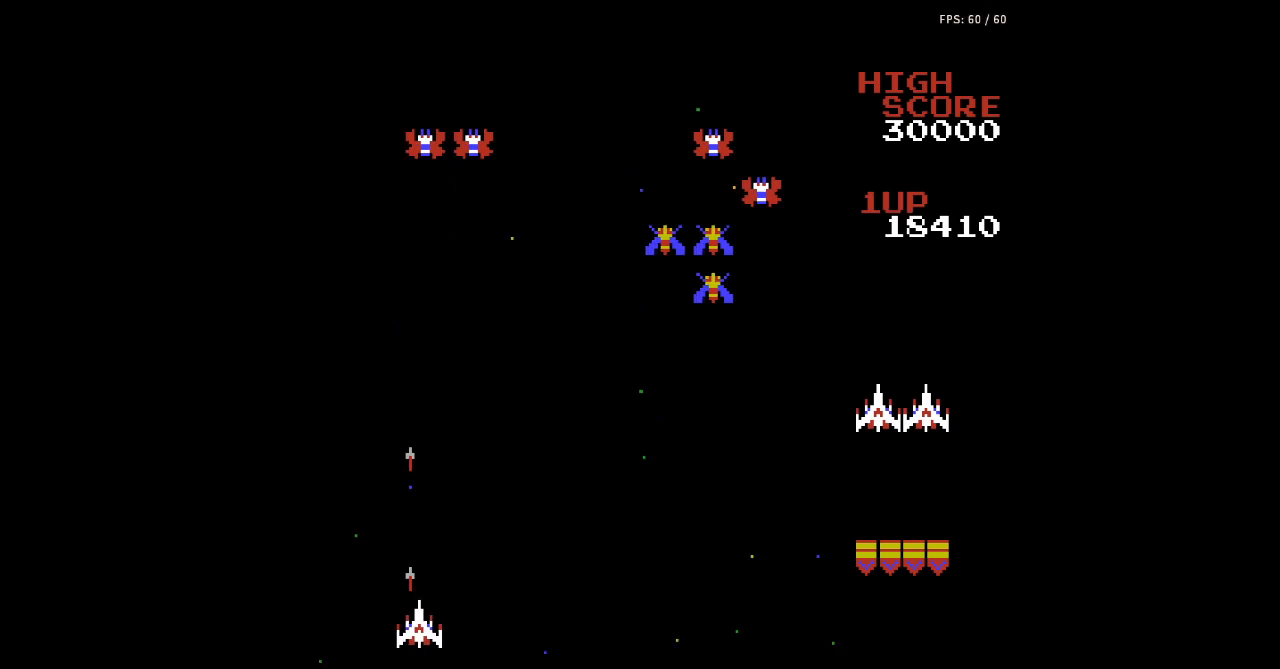
{"buttons": ["A", "B"], "events": [[33, "A", "down"], [33, "B", "down"], [67, "A", "up"], [67, "B", "up"], [100, "A", "down"], [100, "B", "down"], [133, "A", "up"], [133, "B", "up"], [167, "A", "down"], [167, "B", "down"], [167, "DPAD_RIGHT", "up"], [200, "A", "up"], [200, "B", "up"], [233, "A", "down"], [233, "B", "down"], [267, "A", "up"], [267, "B", "up"], [300, "A", "down"], [300, "B", "down"], [333, "A", "up"], [333, "B", "up"], [367, "A", "down"], [367, "B", "down"], [400, "A", "up"], [400, "B", "up"], [433, "A", "down"], [433, "B", "down"], [467, "A", "up"], [467, "B", "up"], [500, "A", "down"], [500, "B", "down"]]}
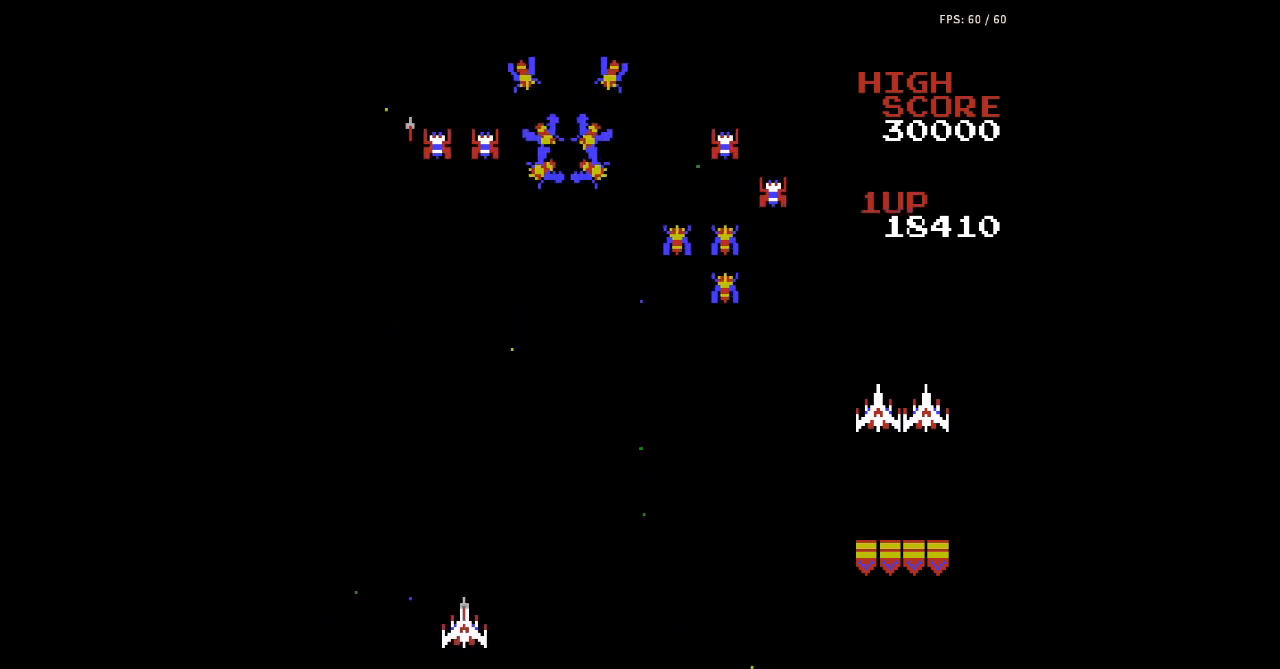
{"buttons": [], "events": [[33, "A", "up"], [33, "B", "up"], [67, "A", "down"], [67, "B", "down"], [67, "DPAD_RIGHT", "down"], [100, "A", "up"], [100, "B", "up"], [133, "A", "down"], [133, "B", "down"], [167, "A", "up"], [167, "B", "up"], [200, "A", "down"], [200, "B", "down"], [233, "A", "up"], [233, "B", "up"], [233, "DPAD_RIGHT", "up"], [267, "A", "down"], [267, "B", "down"], [300, "A", "up"], [300, "B", "up"], [333, "A", "down"], [333, "B", "down"], [367, "A", "up"], [367, "B", "up"], [400, "A", "down"], [400, "B", "down"], [433, "A", "up"], [433, "B", "up"], [467, "A", "down"], [467, "B", "down"], [500, "A", "up"], [500, "B", "up"]]}
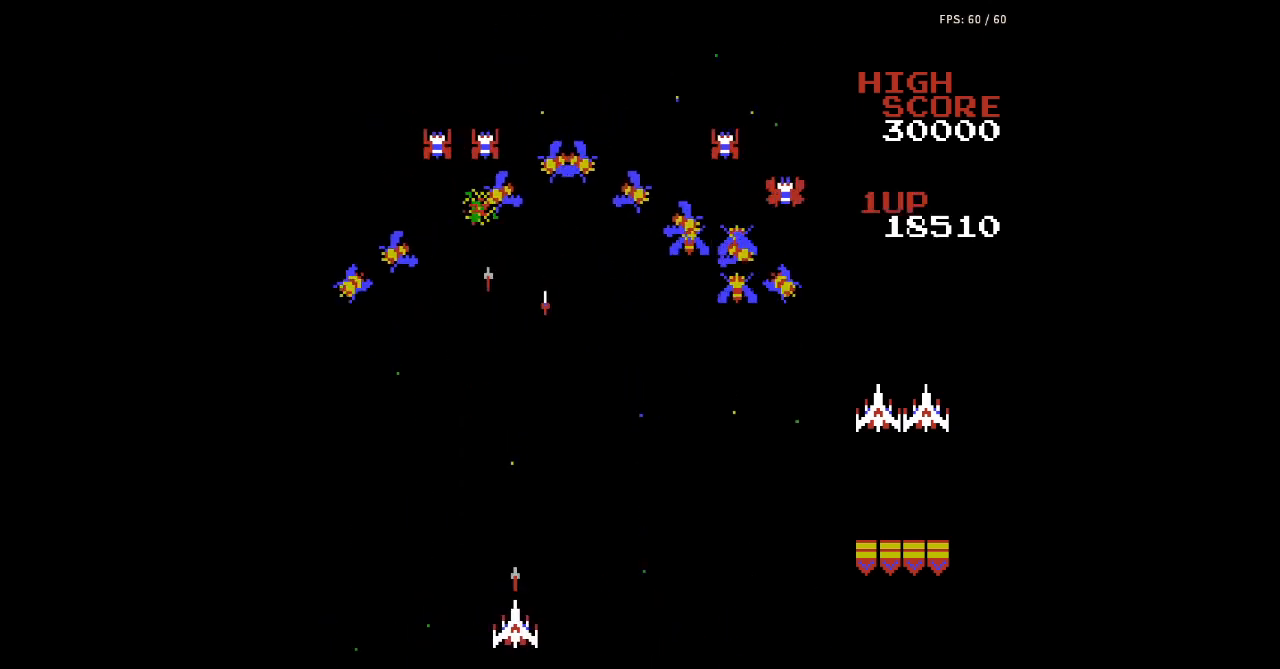
{"buttons": ["A", "B", "DPAD_RIGHT"], "events": [[33, "A", "down"], [33, "B", "down"], [67, "A", "up"], [67, "B", "up"], [100, "A", "down"], [100, "B", "down"], [133, "A", "up"], [133, "B", "up"], [167, "A", "down"], [167, "B", "down"], [200, "A", "up"], [200, "B", "up"], [233, "A", "down"], [233, "B", "down"], [267, "A", "up"], [267, "B", "up"], [300, "A", "down"], [300, "B", "down"], [300, "DPAD_RIGHT", "down"], [333, "A", "up"], [333, "B", "up"], [367, "A", "down"], [367, "B", "down"], [400, "A", "up"], [400, "B", "up"], [433, "A", "down"], [433, "B", "down"], [467, "A", "up"], [467, "B", "up"], [500, "A", "down"], [500, "B", "down"]]}
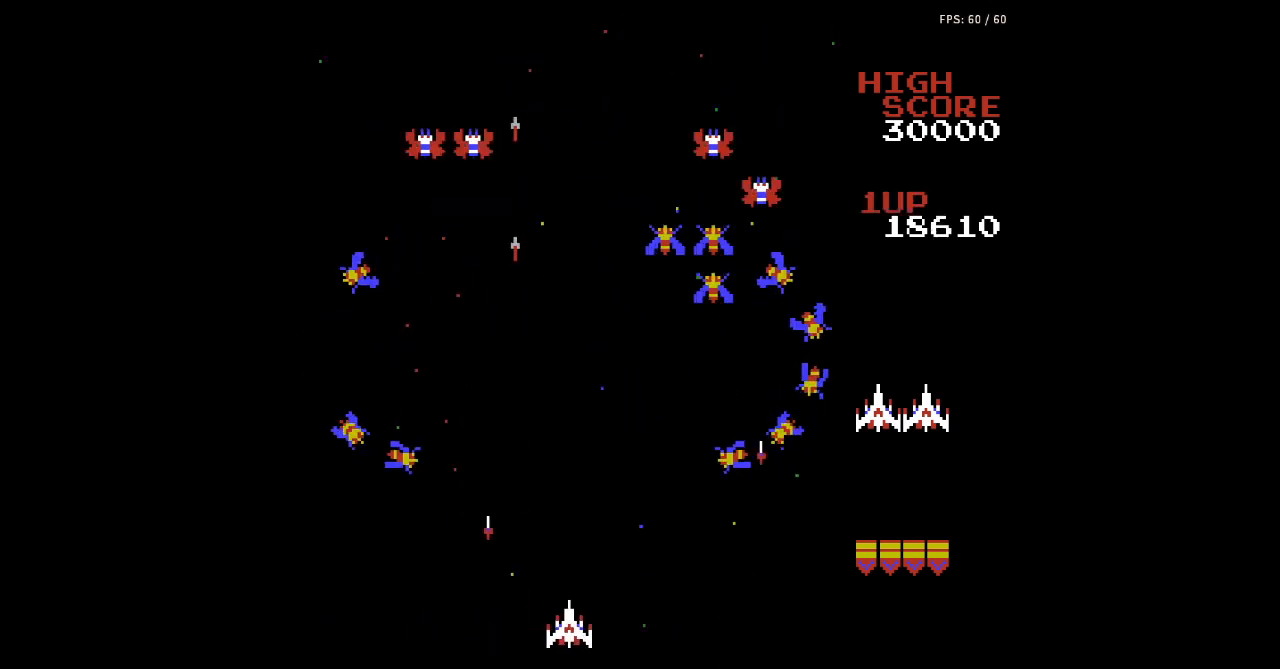
{"buttons": ["DPAD_LEFT"], "events": [[33, "A", "up"], [33, "B", "up"], [67, "A", "down"], [67, "B", "down"], [100, "A", "up"], [100, "B", "up"], [133, "A", "down"], [133, "B", "down"], [167, "A", "up"], [167, "B", "up"], [200, "A", "down"], [200, "B", "down"], [233, "A", "up"], [233, "B", "up"], [267, "A", "down"], [267, "B", "down"], [300, "A", "up"], [300, "B", "up"], [300, "DPAD_RIGHT", "up"], [333, "A", "down"], [333, "B", "down"], [367, "A", "up"], [367, "B", "up"], [400, "A", "down"], [400, "B", "down"], [433, "A", "up"], [433, "B", "up"], [467, "A", "down"], [467, "B", "down"], [500, "A", "up"], [500, "B", "up"], [500, "DPAD_LEFT", "down"]]}
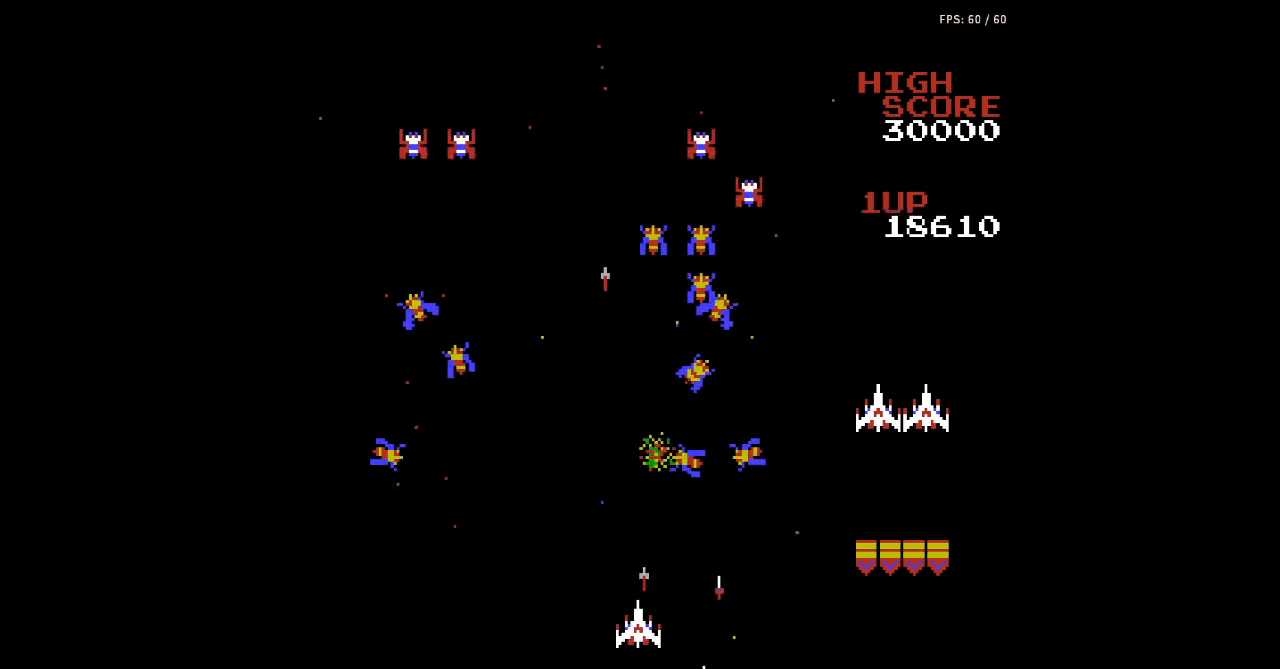
{"buttons": ["A", "B", "DPAD_LEFT"], "events": [[33, "A", "down"], [33, "B", "down"], [67, "A", "up"], [67, "B", "up"], [100, "A", "down"], [100, "B", "down"], [133, "A", "up"], [133, "B", "up"], [167, "A", "down"], [167, "B", "down"], [200, "A", "up"], [200, "B", "up"], [200, "DPAD_LEFT", "up"], [233, "A", "down"], [233, "B", "down"], [267, "A", "up"], [267, "B", "up"], [300, "A", "down"], [300, "B", "down"], [333, "A", "up"], [333, "B", "up"], [333, "DPAD_LEFT", "down"], [367, "A", "down"], [367, "B", "down"], [400, "A", "up"], [400, "B", "up"], [433, "A", "down"], [433, "B", "down"], [467, "A", "up"], [467, "B", "up"], [500, "A", "down"], [500, "B", "down"]]}
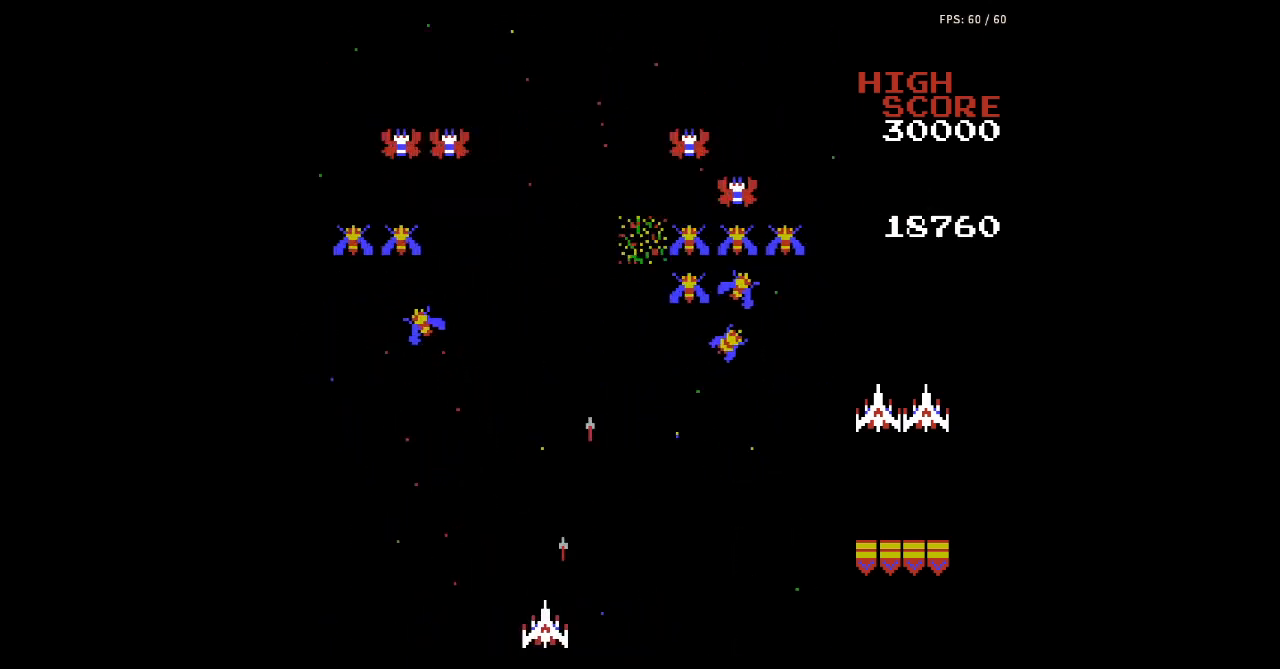
{"buttons": ["DPAD_LEFT"], "events": [[33, "A", "up"], [33, "B", "up"], [67, "A", "down"], [67, "B", "down"], [100, "A", "up"], [100, "B", "up"], [133, "A", "down"], [133, "B", "down"], [167, "A", "up"], [167, "B", "up"], [200, "A", "down"], [200, "B", "down"], [233, "A", "up"], [233, "B", "up"], [267, "A", "down"], [267, "B", "down"], [300, "A", "up"], [300, "B", "up"], [333, "A", "down"], [333, "B", "down"], [367, "A", "up"], [367, "B", "up"], [400, "A", "down"], [400, "B", "down"], [433, "A", "up"], [433, "B", "up"], [467, "A", "down"], [467, "B", "down"], [500, "A", "up"], [500, "B", "up"]]}
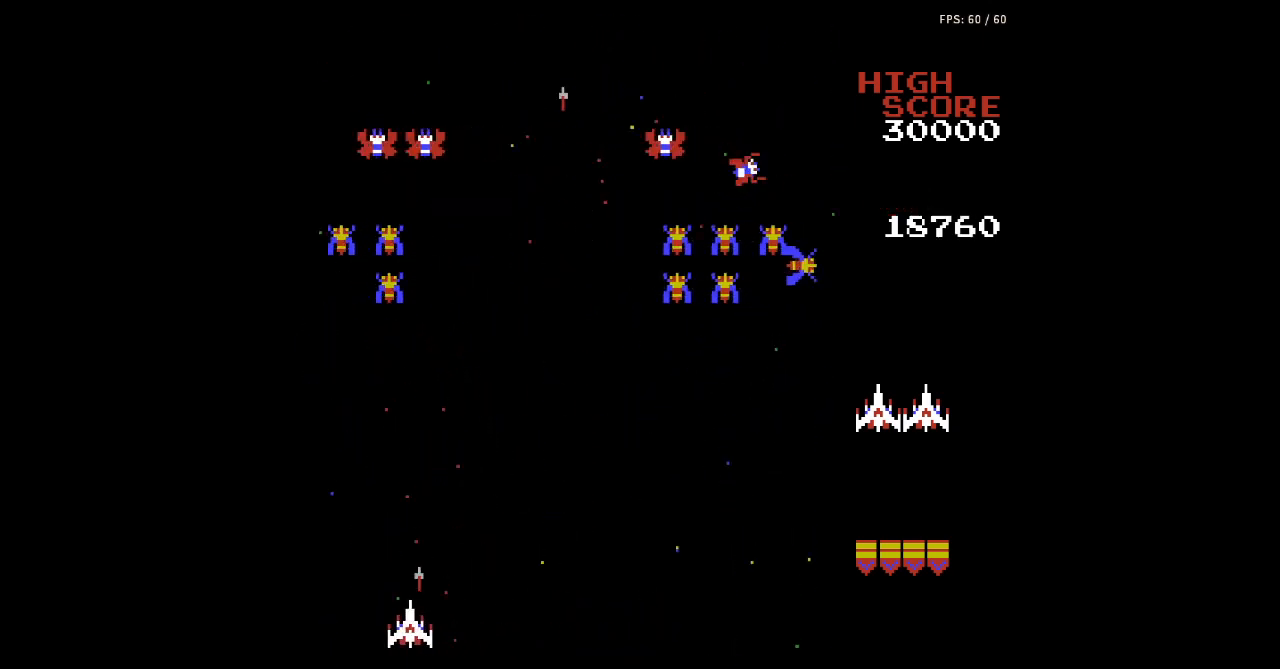
{"buttons": ["A", "B"], "events": [[33, "A", "down"], [33, "B", "down"], [67, "A", "up"], [67, "B", "up"], [67, "DPAD_LEFT", "up"], [100, "A", "down"], [100, "B", "down"], [133, "A", "up"], [133, "B", "up"], [167, "A", "down"], [167, "B", "down"], [167, "DPAD_LEFT", "down"], [200, "A", "up"], [200, "B", "up"], [233, "A", "down"], [233, "B", "down"], [267, "A", "up"], [267, "B", "up"], [300, "A", "down"], [300, "B", "down"], [300, "DPAD_LEFT", "up"], [333, "A", "up"], [333, "B", "up"], [367, "A", "down"], [367, "B", "down"], [400, "A", "up"], [400, "B", "up"], [433, "A", "down"], [433, "B", "down"], [467, "A", "up"], [467, "B", "up"], [500, "A", "down"], [500, "B", "down"]]}
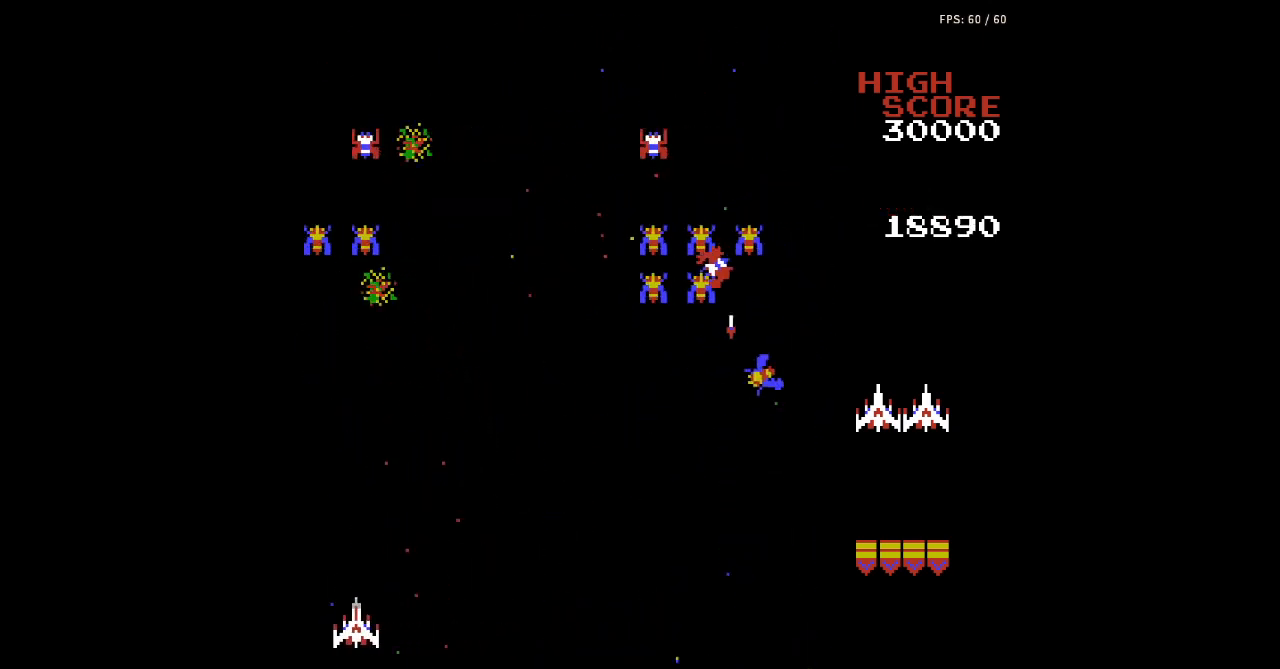
{"buttons": [], "events": [[33, "A", "up"], [33, "B", "up"], [67, "A", "down"], [67, "B", "down"], [100, "A", "up"], [100, "B", "up"], [133, "A", "down"], [133, "B", "down"], [167, "A", "up"], [167, "B", "up"], [200, "A", "down"], [200, "B", "down"], [233, "A", "up"], [233, "B", "up"], [267, "A", "down"], [267, "B", "down"], [300, "A", "up"], [300, "B", "up"], [300, "DPAD_LEFT", "down"], [333, "A", "down"], [333, "B", "down"], [367, "A", "up"], [367, "B", "up"], [400, "A", "down"], [400, "B", "down"], [433, "A", "up"], [433, "B", "up"], [433, "DPAD_LEFT", "up"], [467, "A", "down"], [467, "B", "down"], [500, "A", "up"], [500, "B", "up"]]}
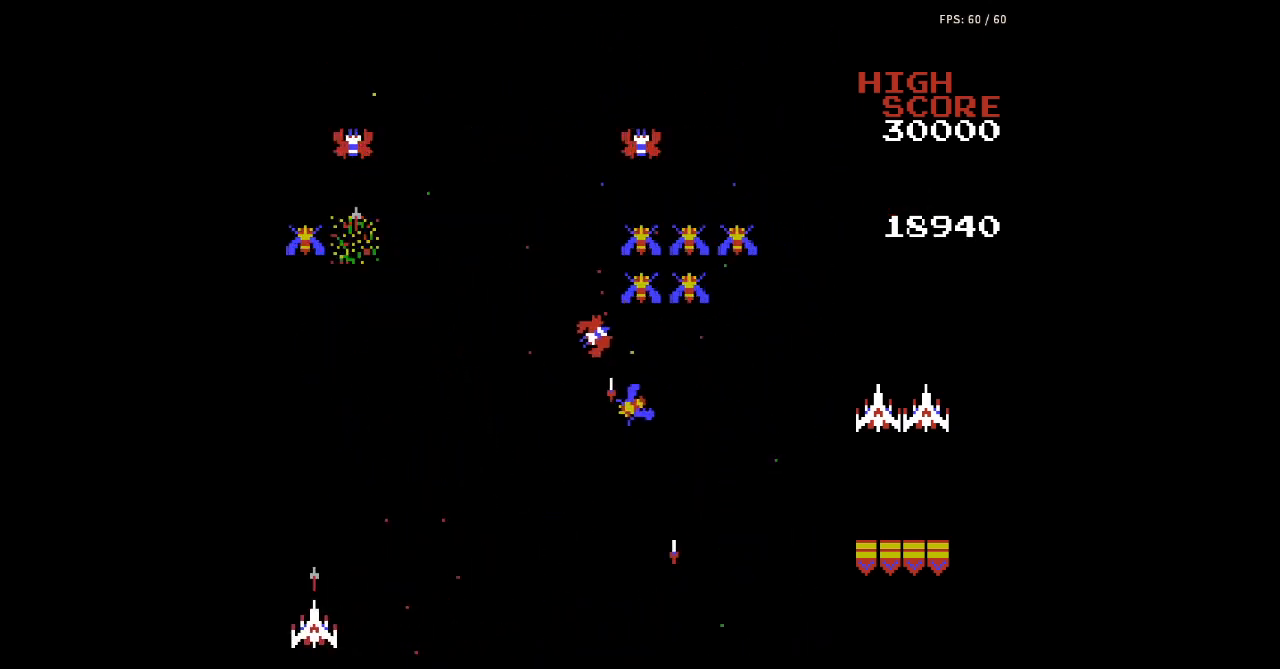
{"buttons": ["A", "B"], "events": [[33, "A", "down"], [33, "B", "down"], [67, "A", "up"], [67, "B", "up"], [100, "A", "down"], [100, "B", "down"], [133, "A", "up"], [133, "B", "up"], [167, "A", "down"], [167, "B", "down"], [200, "A", "up"], [200, "B", "up"], [233, "A", "down"], [233, "B", "down"], [233, "DPAD_LEFT", "down"], [267, "A", "up"], [267, "B", "up"], [300, "A", "down"], [300, "B", "down"], [333, "A", "up"], [333, "B", "up"], [333, "DPAD_LEFT", "up"], [367, "A", "down"], [367, "B", "down"], [400, "A", "up"], [400, "B", "up"], [433, "A", "down"], [433, "B", "down"], [467, "A", "up"], [467, "B", "up"], [500, "A", "down"], [500, "B", "down"]]}
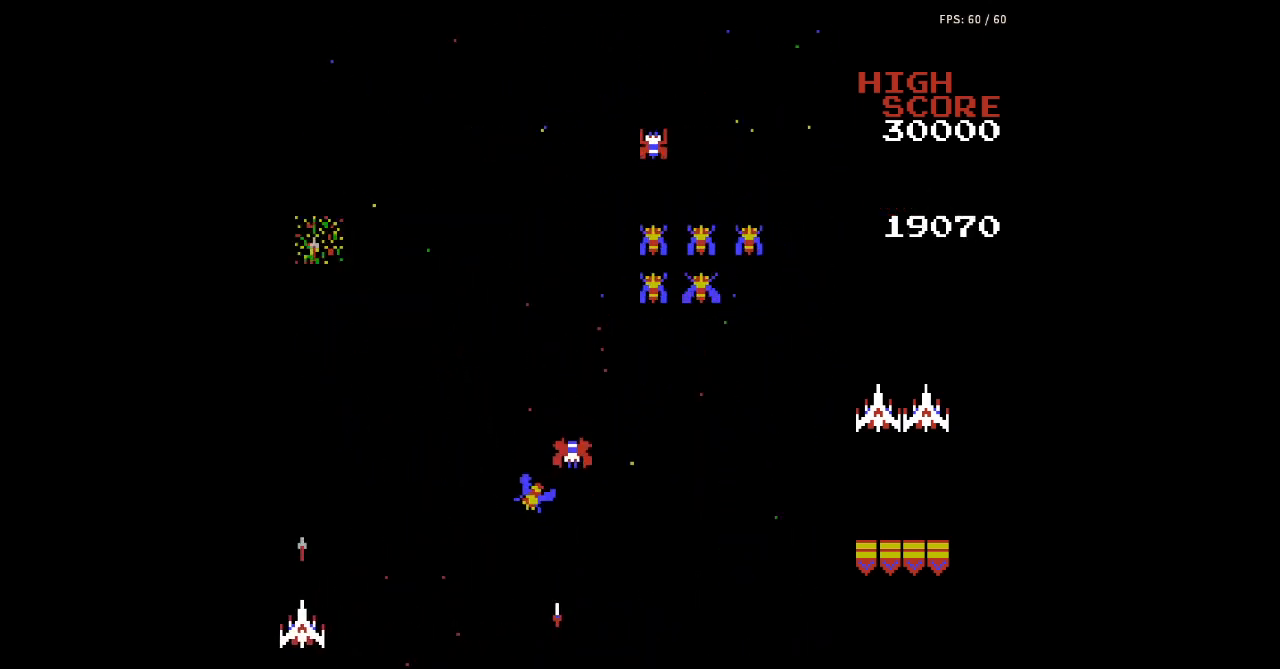
{"buttons": [], "events": [[33, "A", "up"], [33, "B", "up"], [67, "A", "down"], [67, "B", "down"], [100, "A", "up"], [100, "B", "up"], [133, "A", "down"], [133, "B", "down"], [167, "A", "up"], [167, "B", "up"], [200, "A", "down"], [200, "B", "down"], [233, "A", "up"], [233, "B", "up"], [267, "A", "down"], [267, "B", "down"], [300, "A", "up"], [300, "B", "up"], [333, "A", "down"], [333, "B", "down"], [333, "DPAD_LEFT", "down"], [367, "A", "up"], [367, "B", "up"], [400, "A", "down"], [400, "B", "down"], [433, "A", "up"], [433, "B", "up"], [467, "A", "down"], [467, "B", "down"], [500, "A", "up"], [500, "B", "up"], [500, "DPAD_LEFT", "up"]]}
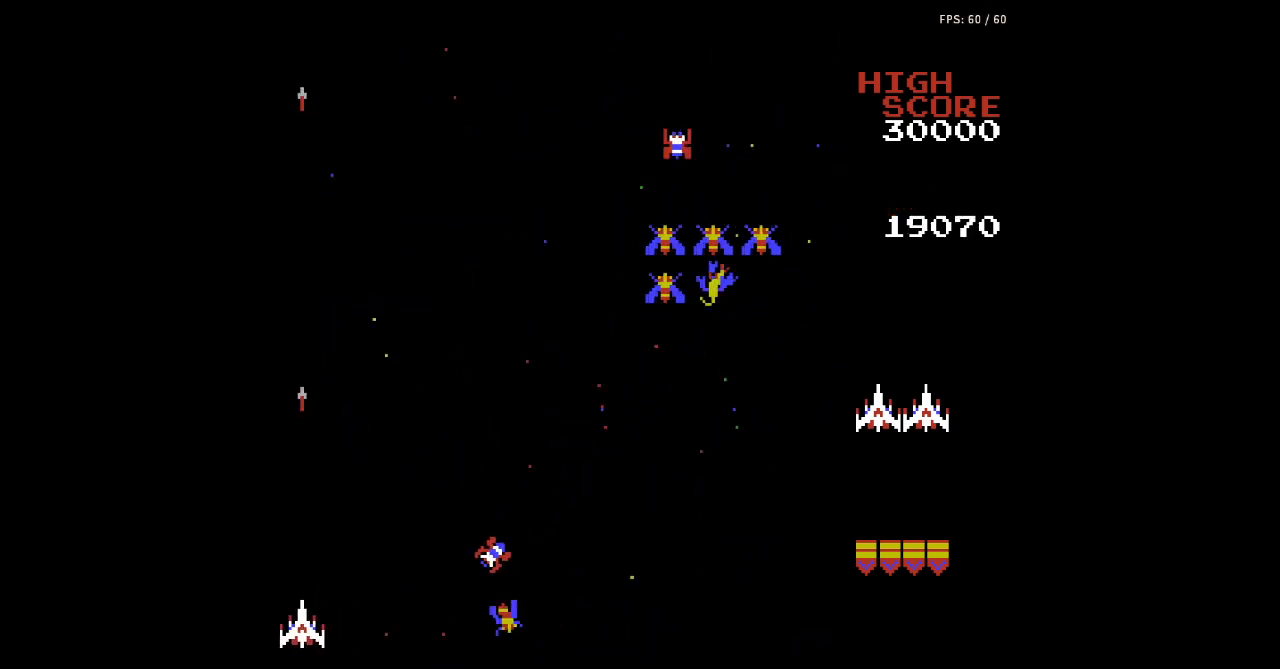
{"buttons": ["A", "B", "DPAD_RIGHT"], "events": [[33, "A", "down"], [33, "B", "down"], [67, "A", "up"], [67, "B", "up"], [100, "A", "down"], [100, "B", "down"], [133, "A", "up"], [133, "B", "up"], [167, "A", "down"], [167, "B", "down"], [200, "A", "up"], [200, "B", "up"], [233, "A", "down"], [233, "B", "down"], [267, "A", "up"], [267, "B", "up"], [300, "A", "down"], [300, "B", "down"], [300, "DPAD_LEFT", "down"], [333, "A", "up"], [333, "B", "up"], [367, "A", "down"], [367, "B", "down"], [400, "A", "up"], [400, "B", "up"], [400, "DPAD_LEFT", "up"], [433, "A", "down"], [433, "B", "down"], [467, "A", "up"], [467, "B", "up"], [467, "DPAD_RIGHT", "down"], [500, "A", "down"], [500, "B", "down"]]}
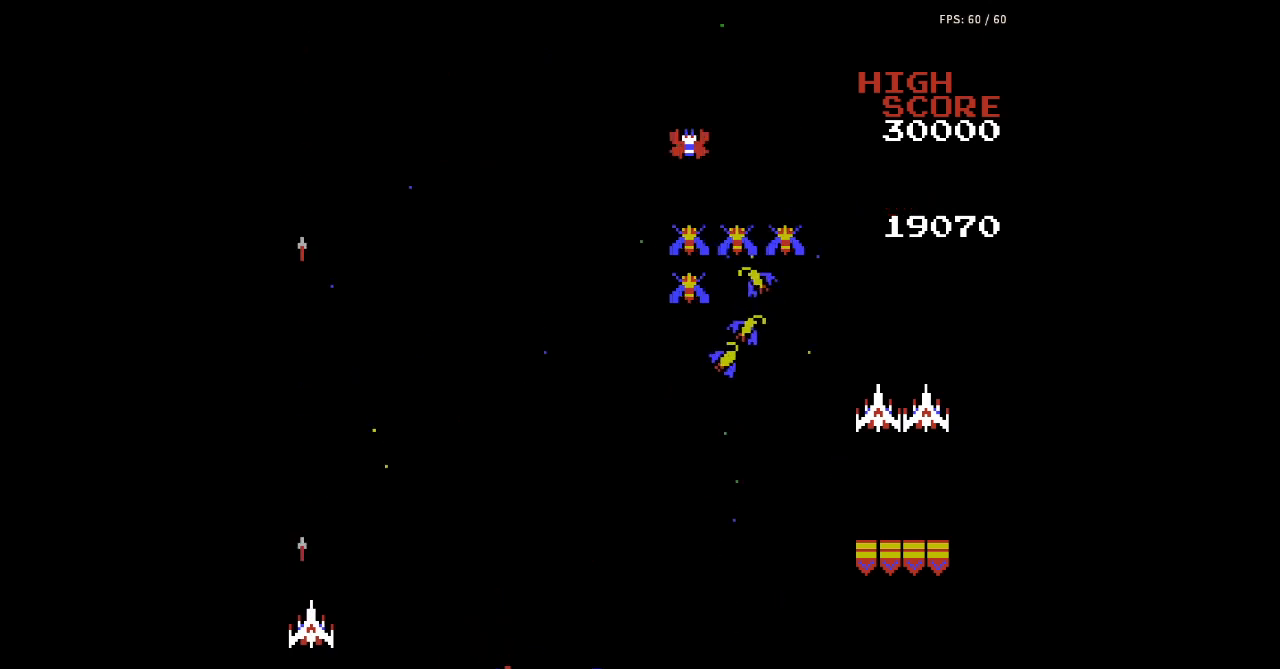
{"buttons": ["DPAD_RIGHT"], "events": [[33, "A", "up"], [33, "B", "up"], [67, "A", "down"], [67, "B", "down"], [100, "A", "up"], [100, "B", "up"], [133, "A", "down"], [133, "B", "down"], [167, "A", "up"], [167, "B", "up"], [200, "A", "down"], [200, "B", "down"], [233, "A", "up"], [233, "B", "up"], [267, "A", "down"], [267, "B", "down"], [300, "A", "up"], [300, "B", "up"], [333, "A", "down"], [333, "B", "down"], [367, "A", "up"], [367, "B", "up"], [400, "A", "down"], [400, "B", "down"], [433, "A", "up"], [433, "B", "up"], [467, "A", "down"], [467, "B", "down"], [500, "A", "up"], [500, "B", "up"]]}
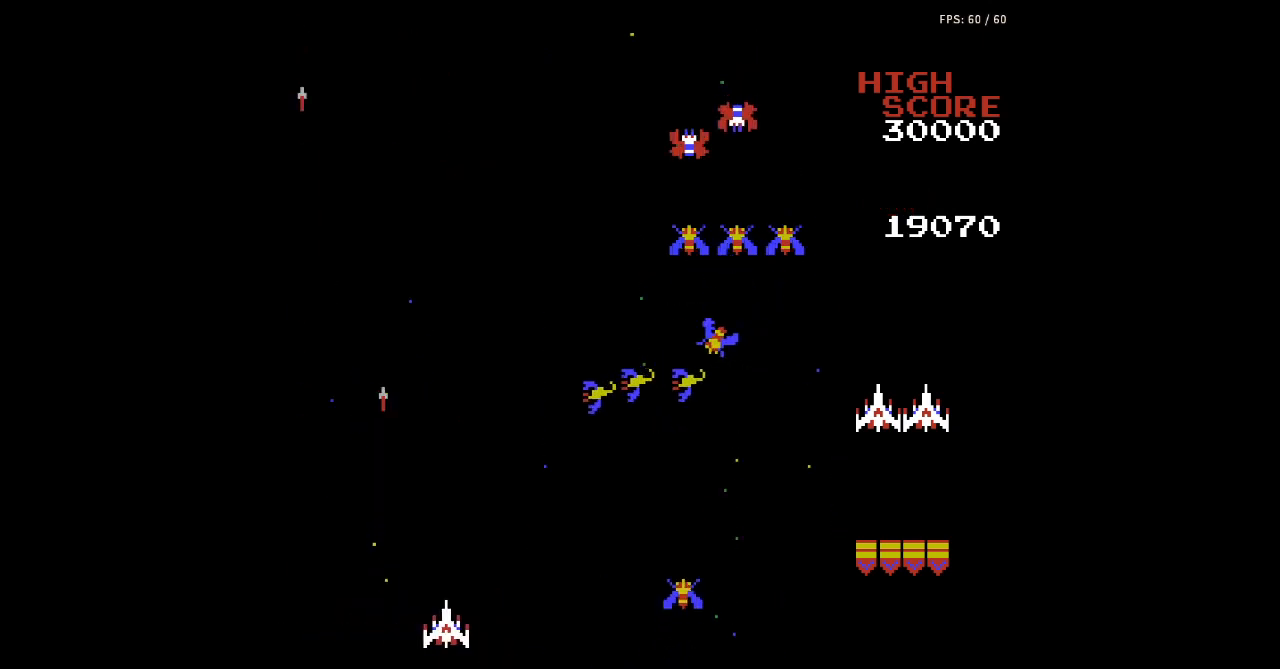
{"buttons": ["A", "B"], "events": [[33, "A", "down"], [33, "B", "down"], [67, "A", "up"], [67, "B", "up"], [100, "A", "down"], [100, "B", "down"], [133, "A", "up"], [133, "B", "up"], [167, "A", "down"], [167, "B", "down"], [200, "A", "up"], [200, "B", "up"], [233, "A", "down"], [233, "B", "down"], [267, "A", "up"], [267, "B", "up"], [300, "A", "down"], [300, "B", "down"], [333, "A", "up"], [333, "B", "up"], [333, "DPAD_RIGHT", "up"], [367, "A", "down"], [367, "B", "down"], [400, "A", "up"], [400, "B", "up"], [433, "A", "down"], [433, "B", "down"], [467, "A", "up"], [467, "B", "up"], [500, "A", "down"], [500, "B", "down"]]}
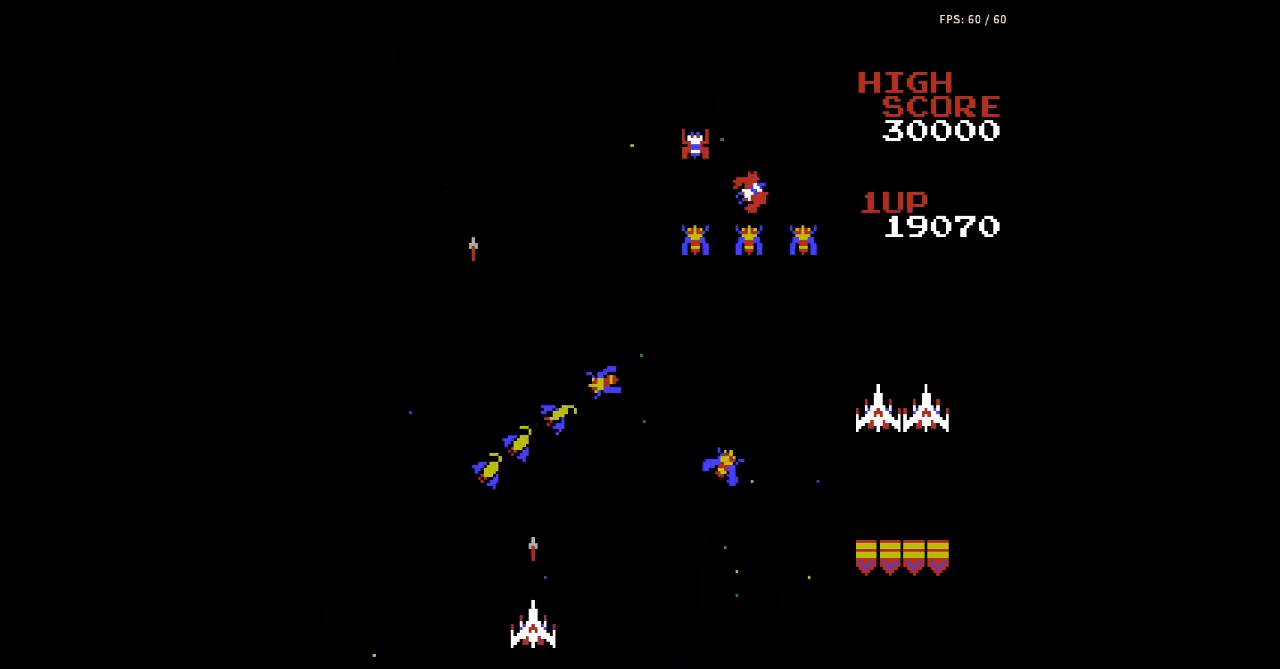
{"buttons": ["DPAD_RIGHT"], "events": [[33, "A", "up"], [33, "B", "up"], [67, "A", "down"], [67, "B", "down"], [100, "A", "up"], [100, "B", "up"], [133, "A", "down"], [133, "B", "down"], [167, "A", "up"], [167, "B", "up"], [200, "A", "down"], [200, "B", "down"], [233, "A", "up"], [233, "B", "up"], [267, "A", "down"], [267, "B", "down"], [300, "A", "up"], [300, "B", "up"], [333, "A", "down"], [333, "B", "down"], [367, "A", "up"], [367, "B", "up"], [400, "A", "down"], [400, "B", "down"], [400, "DPAD_RIGHT", "down"], [433, "A", "up"], [433, "B", "up"], [467, "A", "down"], [467, "B", "down"], [500, "A", "up"], [500, "B", "up"]]}
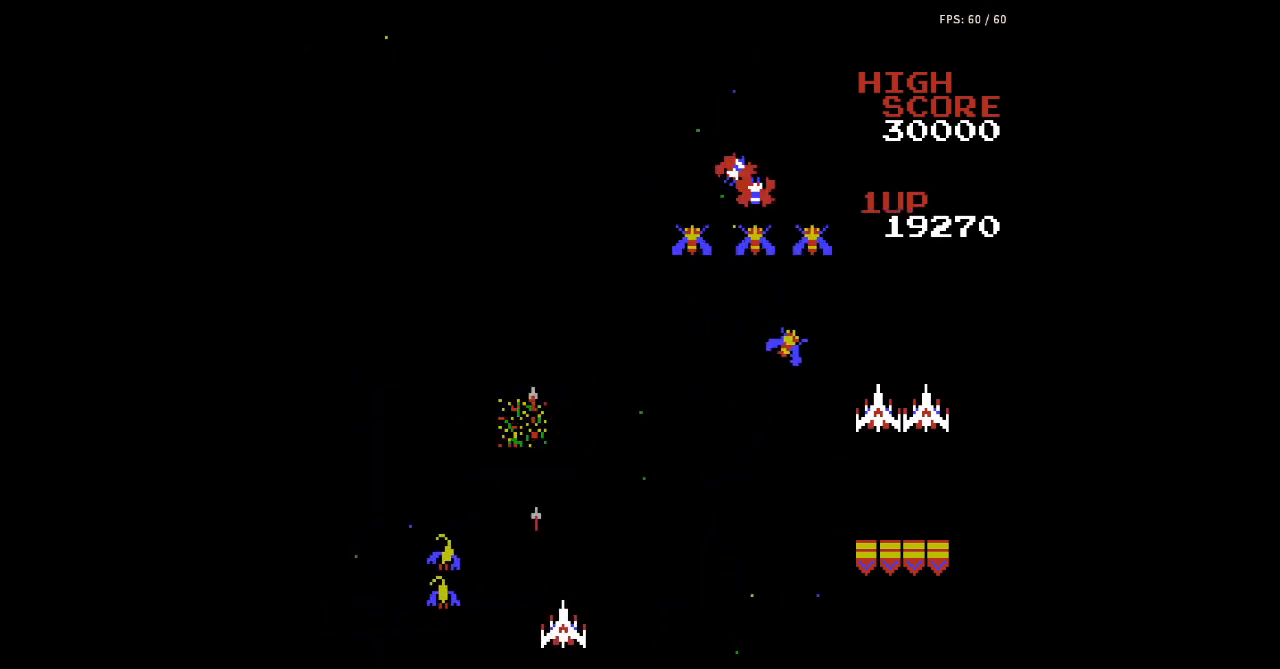
{"buttons": ["A", "B"], "events": [[33, "A", "down"], [33, "B", "down"], [67, "A", "up"], [67, "B", "up"], [100, "A", "down"], [100, "B", "down"], [133, "A", "up"], [133, "B", "up"], [167, "A", "down"], [167, "B", "down"], [200, "A", "up"], [200, "B", "up"], [233, "A", "down"], [233, "B", "down"], [267, "A", "up"], [267, "B", "up"], [300, "A", "down"], [300, "B", "down"], [333, "A", "up"], [333, "B", "up"], [367, "A", "down"], [367, "B", "down"], [400, "A", "up"], [400, "B", "up"], [433, "A", "down"], [433, "B", "down"], [433, "DPAD_RIGHT", "up"], [467, "A", "up"], [467, "B", "up"], [500, "A", "down"], [500, "B", "down"]]}
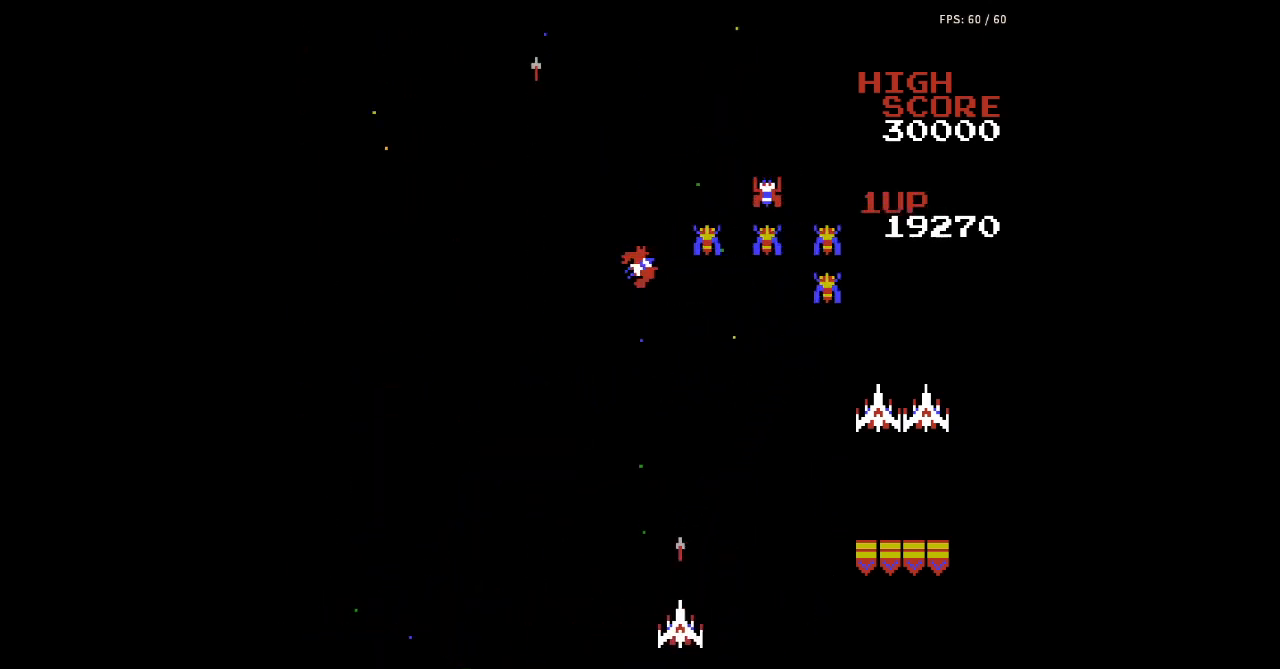
{"buttons": ["DPAD_RIGHT"], "events": [[33, "A", "up"], [33, "B", "up"], [67, "A", "down"], [67, "B", "down"], [100, "A", "up"], [100, "B", "up"], [100, "DPAD_RIGHT", "down"], [133, "A", "down"], [133, "B", "down"], [167, "A", "up"], [167, "B", "up"], [200, "A", "down"], [200, "B", "down"], [233, "A", "up"], [233, "B", "up"], [267, "A", "down"], [267, "B", "down"], [267, "DPAD_RIGHT", "up"], [300, "A", "up"], [300, "B", "up"], [333, "A", "down"], [333, "B", "down"], [367, "A", "up"], [367, "B", "up"], [367, "DPAD_RIGHT", "down"], [400, "A", "down"], [400, "B", "down"], [433, "A", "up"], [433, "B", "up"], [467, "A", "down"], [467, "B", "down"], [500, "A", "up"], [500, "B", "up"]]}
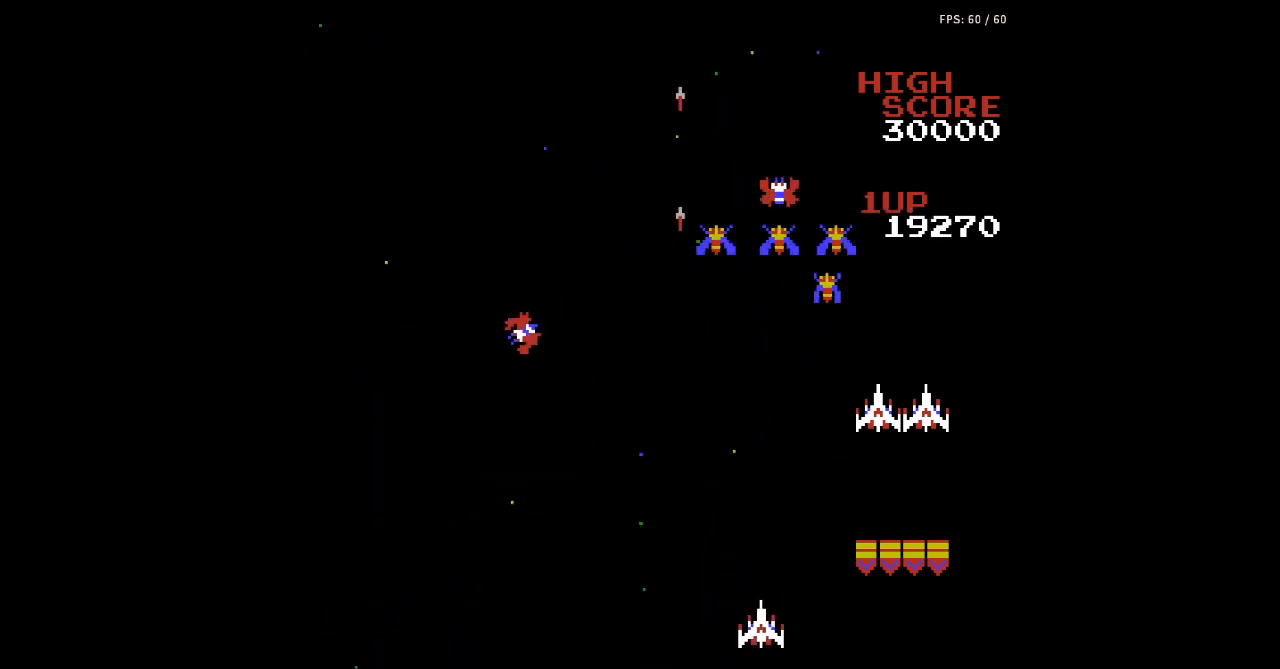
{"buttons": ["A", "B", "DPAD_RIGHT"], "events": [[33, "A", "down"], [33, "B", "down"], [67, "A", "up"], [67, "B", "up"], [67, "DPAD_RIGHT", "up"], [100, "A", "down"], [100, "B", "down"], [133, "A", "up"], [133, "B", "up"], [167, "A", "down"], [167, "B", "down"], [200, "A", "up"], [200, "B", "up"], [233, "A", "down"], [233, "B", "down"], [267, "A", "up"], [267, "B", "up"], [300, "A", "down"], [300, "B", "down"], [333, "A", "up"], [333, "B", "up"], [367, "A", "down"], [367, "B", "down"], [367, "DPAD_RIGHT", "down"], [400, "A", "up"], [400, "B", "up"], [433, "A", "down"], [433, "B", "down"], [467, "A", "up"], [467, "B", "up"], [500, "A", "down"], [500, "B", "down"]]}
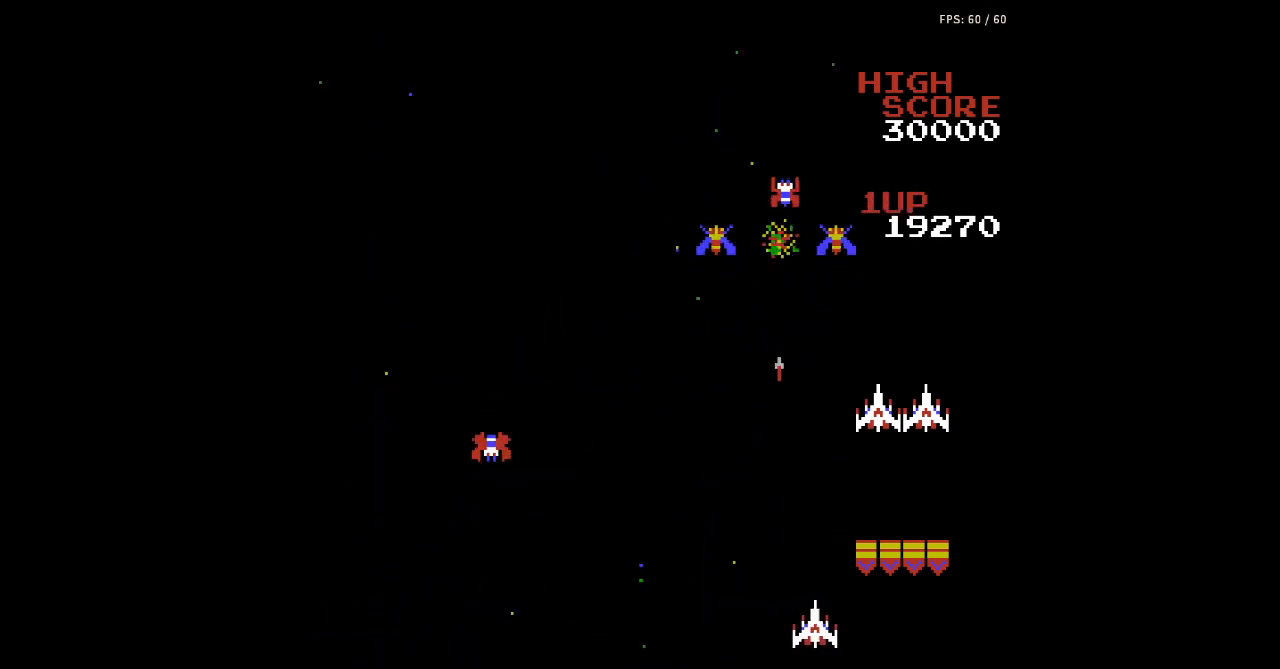
{"buttons": ["DPAD_LEFT"], "events": [[33, "A", "up"], [33, "B", "up"], [67, "A", "down"], [67, "B", "down"], [67, "DPAD_RIGHT", "up"], [100, "A", "up"], [100, "B", "up"], [133, "A", "down"], [133, "B", "down"], [167, "A", "up"], [167, "B", "up"], [200, "A", "down"], [200, "B", "down"], [233, "A", "up"], [233, "B", "up"], [267, "A", "down"], [267, "B", "down"], [300, "A", "up"], [300, "B", "up"], [333, "A", "down"], [333, "B", "down"], [367, "A", "up"], [367, "B", "up"], [400, "A", "down"], [400, "B", "down"], [433, "A", "up"], [433, "B", "up"], [467, "A", "down"], [467, "B", "down"], [467, "DPAD_LEFT", "down"], [500, "A", "up"], [500, "B", "up"]]}
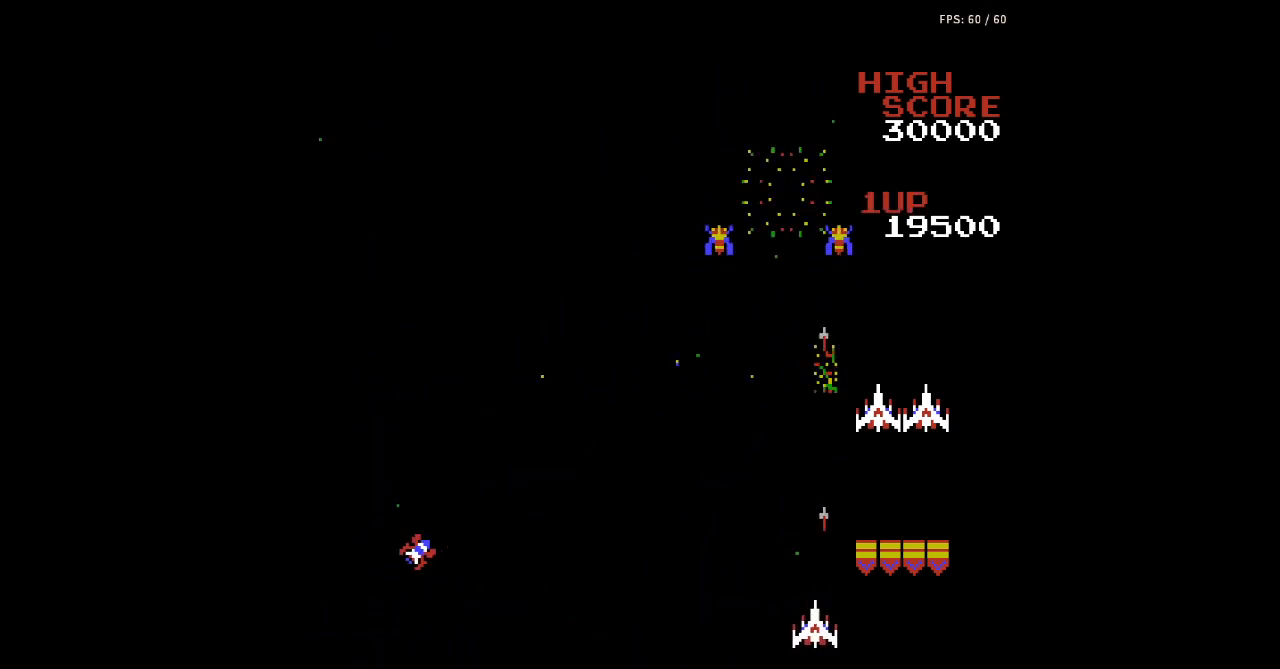
{"buttons": ["A", "B", "DPAD_LEFT"], "events": [[33, "A", "down"], [33, "B", "down"], [67, "A", "up"], [67, "B", "up"], [100, "A", "down"], [100, "B", "down"], [133, "A", "up"], [133, "B", "up"], [167, "A", "down"], [167, "B", "down"], [200, "A", "up"], [200, "B", "up"], [233, "A", "down"], [233, "B", "down"], [267, "A", "up"], [267, "B", "up"], [267, "DPAD_LEFT", "up"], [300, "A", "down"], [300, "B", "down"], [333, "A", "up"], [333, "B", "up"], [367, "A", "down"], [367, "B", "down"], [400, "A", "up"], [400, "B", "up"], [433, "A", "down"], [433, "B", "down"], [433, "DPAD_LEFT", "down"], [467, "A", "up"], [467, "B", "up"], [500, "A", "down"], [500, "B", "down"]]}
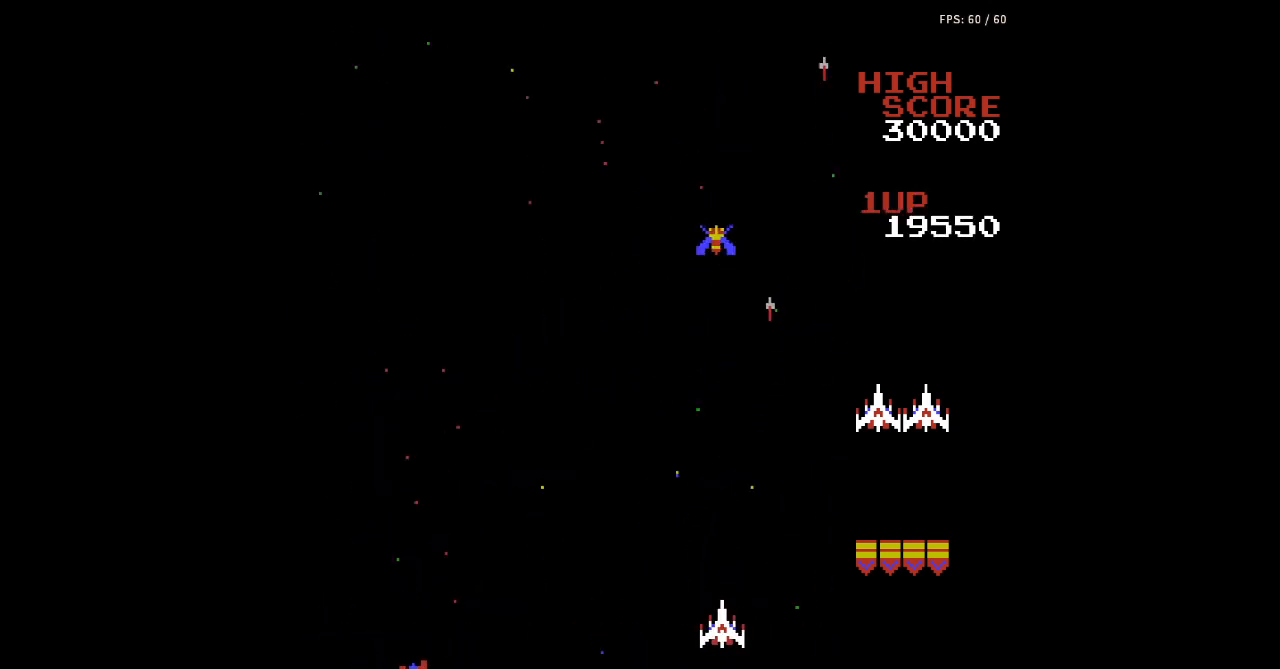
{"buttons": ["DPAD_LEFT"], "events": [[33, "A", "up"], [33, "B", "up"], [67, "A", "down"], [67, "B", "down"], [100, "A", "up"], [100, "B", "up"], [100, "DPAD_LEFT", "up"], [133, "A", "down"], [133, "B", "down"], [167, "A", "up"], [167, "B", "up"], [200, "A", "down"], [200, "B", "down"], [233, "A", "up"], [233, "B", "up"], [267, "A", "down"], [267, "B", "down"], [300, "A", "up"], [300, "B", "up"], [333, "A", "down"], [333, "B", "down"], [367, "A", "up"], [367, "B", "up"], [400, "A", "down"], [400, "B", "down"], [433, "A", "up"], [433, "B", "up"], [433, "DPAD_LEFT", "down"], [467, "A", "down"], [467, "B", "down"], [500, "A", "up"], [500, "B", "up"]]}
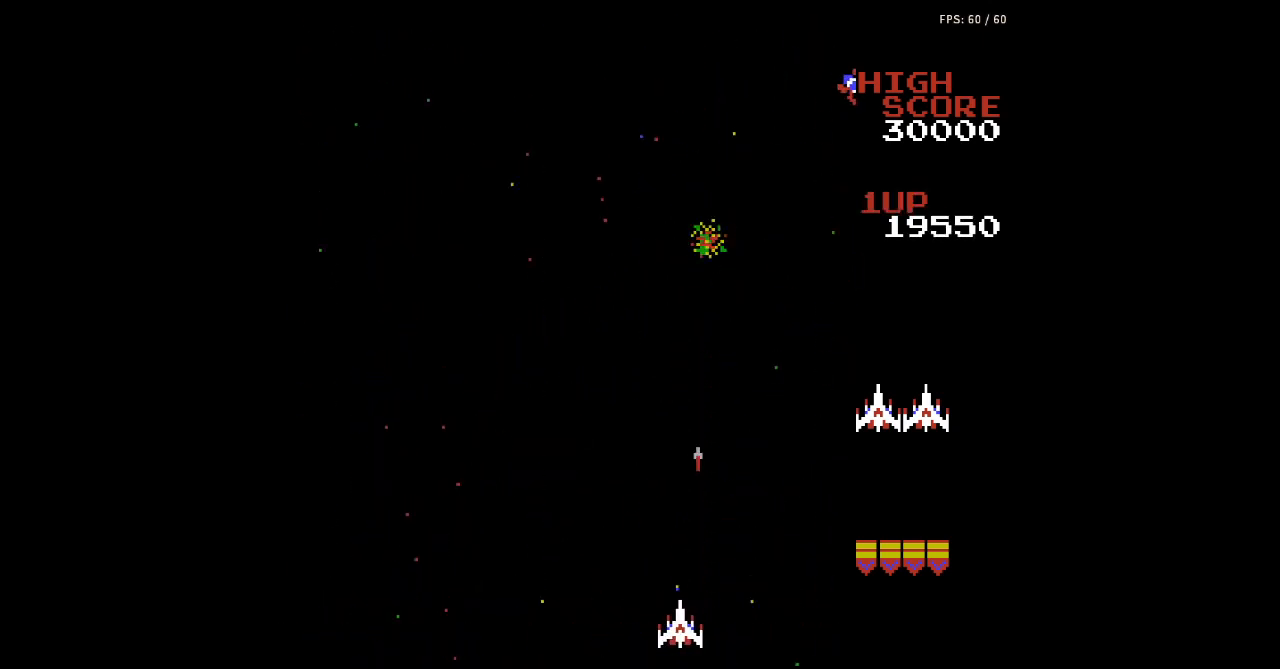
{"buttons": ["A", "B"], "events": [[33, "A", "down"], [33, "B", "down"], [33, "DPAD_LEFT", "up"], [67, "A", "up"], [67, "B", "up"], [100, "A", "down"], [100, "B", "down"], [133, "A", "up"], [133, "B", "up"], [167, "A", "down"], [167, "B", "down"], [200, "A", "up"], [200, "B", "up"], [200, "DPAD_RIGHT", "down"], [233, "A", "down"], [233, "B", "down"], [267, "A", "up"], [267, "B", "up"], [300, "A", "down"], [300, "B", "down"], [333, "A", "up"], [333, "B", "up"], [367, "A", "down"], [367, "B", "down"], [400, "A", "up"], [400, "B", "up"], [433, "A", "down"], [433, "B", "down"], [433, "DPAD_RIGHT", "up"], [467, "A", "up"], [467, "B", "up"], [500, "A", "down"], [500, "B", "down"]]}
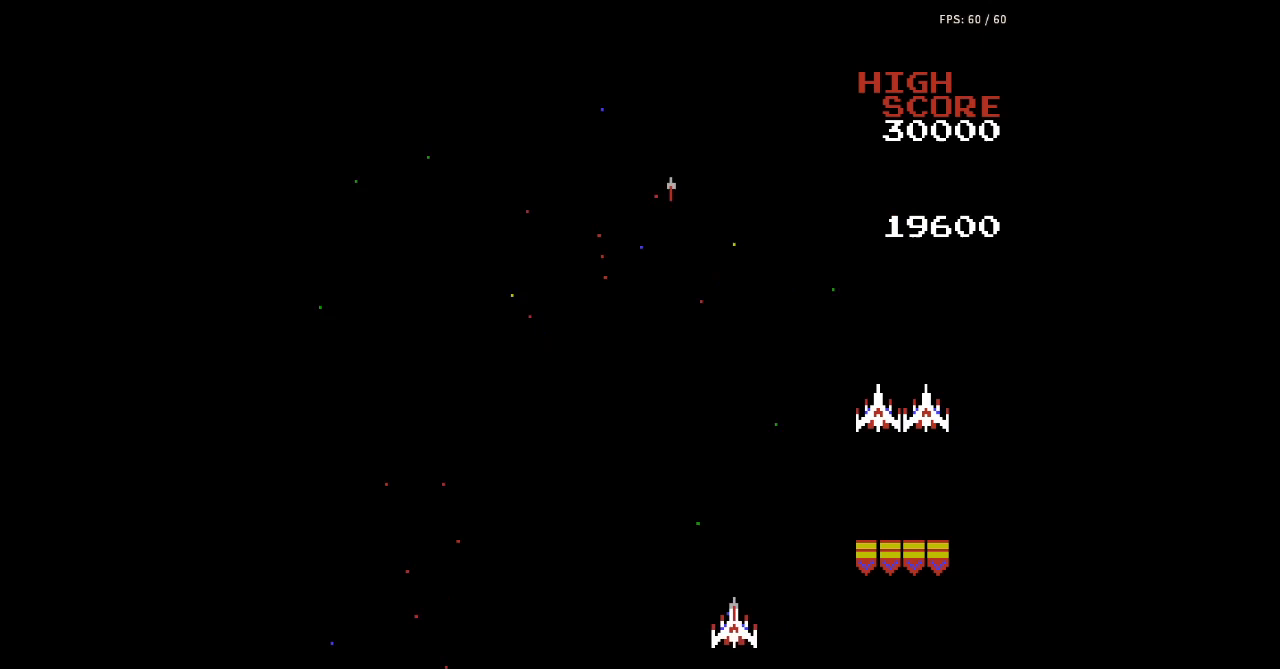
{"buttons": [], "events": [[33, "A", "up"], [33, "B", "up"], [33, "DPAD_LEFT", "down"], [67, "A", "down"], [67, "B", "down"], [100, "A", "up"], [100, "B", "up"], [133, "A", "down"], [133, "B", "down"], [167, "A", "up"], [167, "B", "up"], [200, "A", "down"], [200, "B", "down"], [233, "A", "up"], [233, "B", "up"], [267, "A", "down"], [267, "B", "down"], [300, "A", "up"], [300, "B", "up"], [333, "A", "down"], [333, "B", "down"], [367, "A", "up"], [367, "B", "up"], [400, "A", "down"], [400, "B", "down"], [433, "A", "up"], [433, "B", "up"], [467, "DPAD_LEFT", "up"]]}